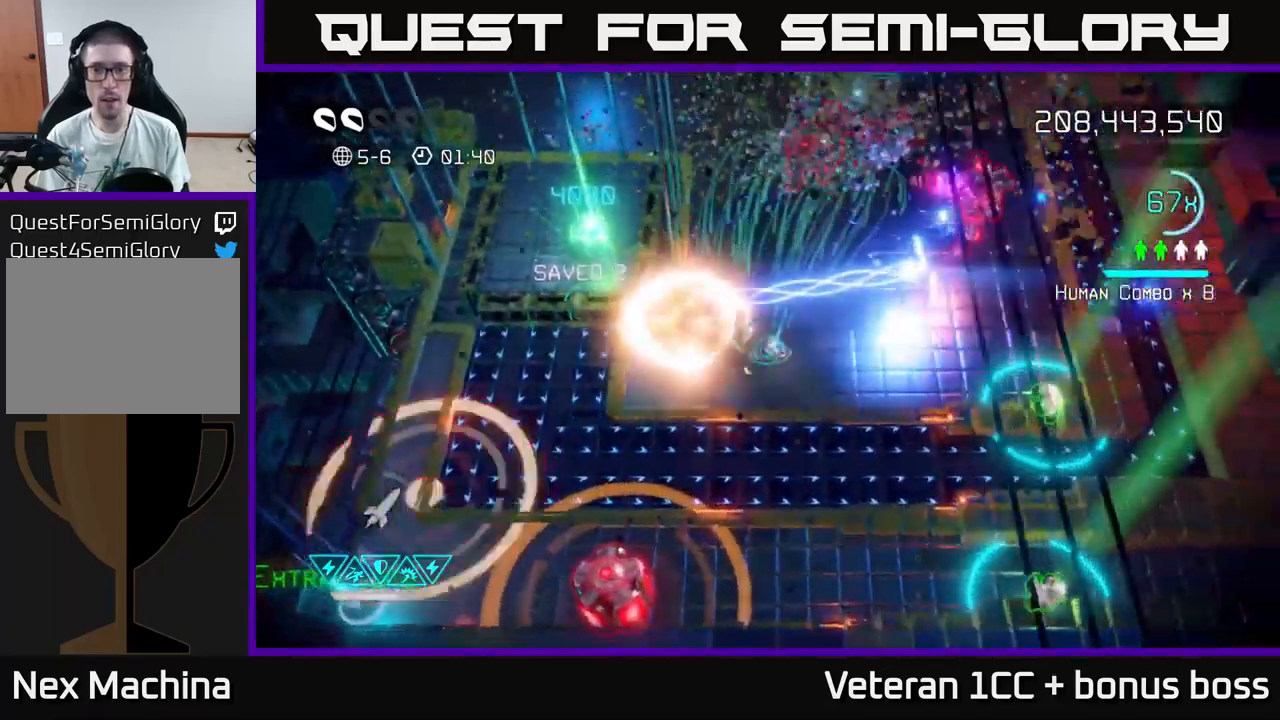
Gameplay with a controller (Xbox layout); each line is a JSON object with the inputs held at the frame after it. "events" lists button and stick changes between this image and that frame as [ms after this image, input, new state], when the widget could be followed in between.
{"buttons": [], "left_stick": "center", "right_stick": "up", "events": [[217, "left_stick", "center"], [500, "right_stick", "up"]]}
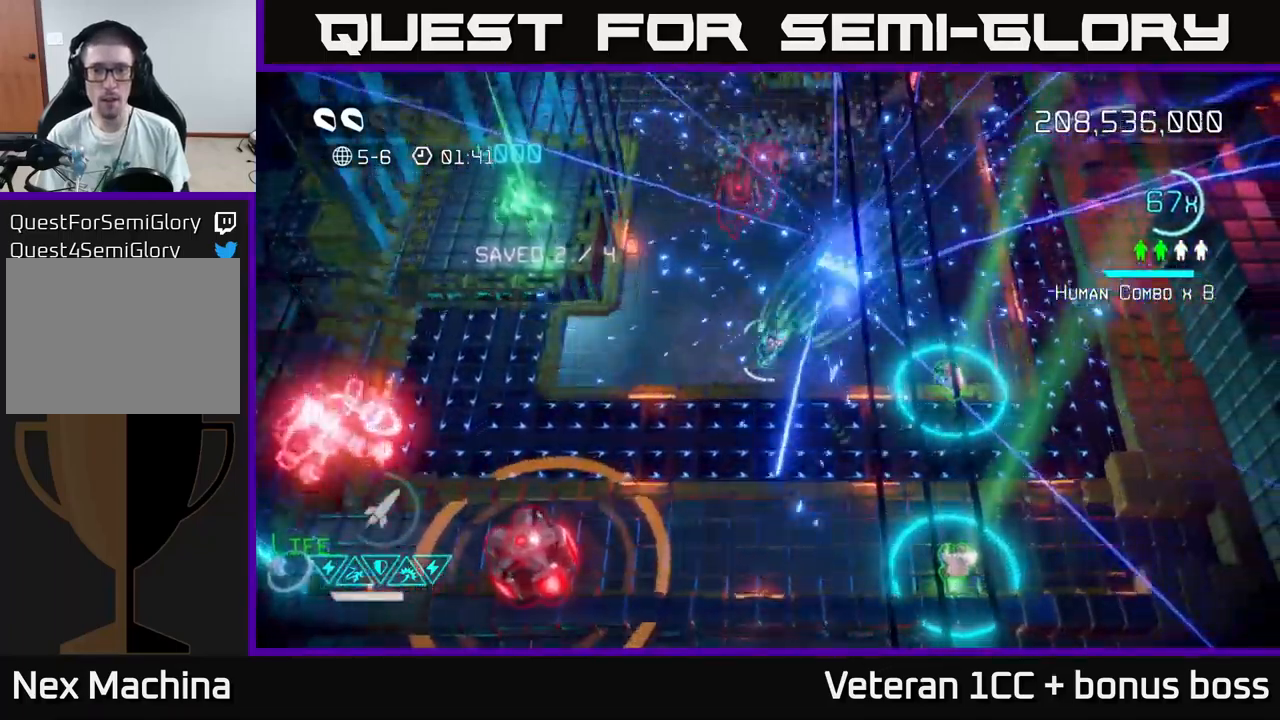
{"buttons": [], "left_stick": "down-left", "right_stick": "left", "events": [[33, "left_stick", "up-right"], [83, "left_stick", "up"], [183, "left_stick", "center"], [233, "left_stick", "down-right"], [317, "left_stick", "down"], [467, "left_stick", "down-left"], [467, "right_stick", "left"]]}
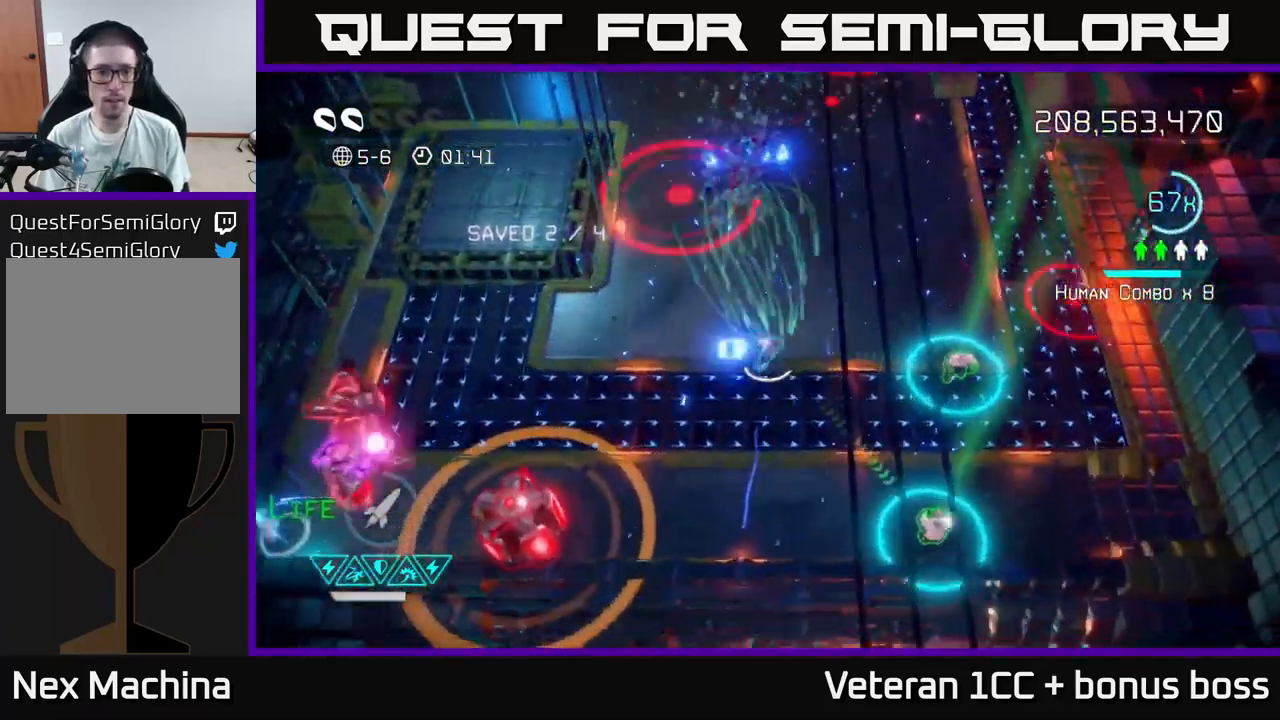
{"buttons": [], "left_stick": "up", "right_stick": "down-left", "events": [[33, "left_stick", "left"], [333, "right_stick", "down-left"], [367, "left_stick", "up-right"], [500, "left_stick", "up"]]}
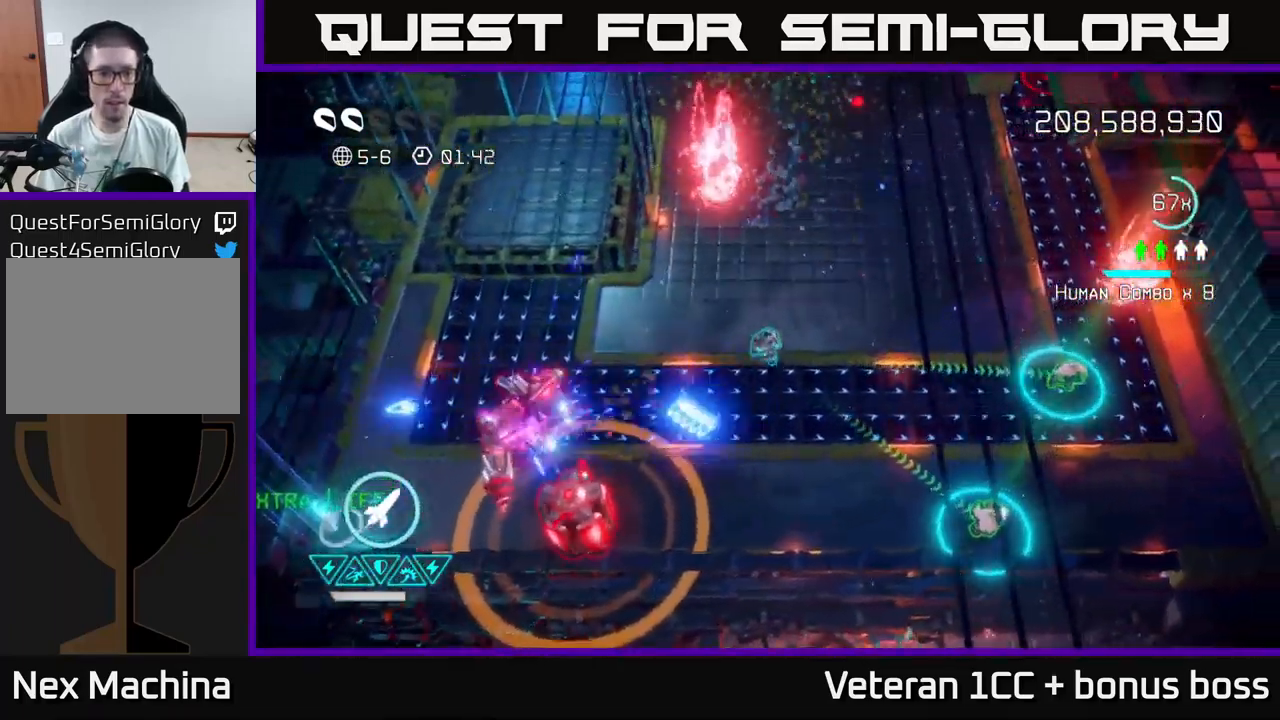
{"buttons": [], "left_stick": "up-left", "right_stick": "down-left", "events": [[250, "left_stick", "center"], [333, "left_stick", "left"], [500, "left_stick", "up-left"]]}
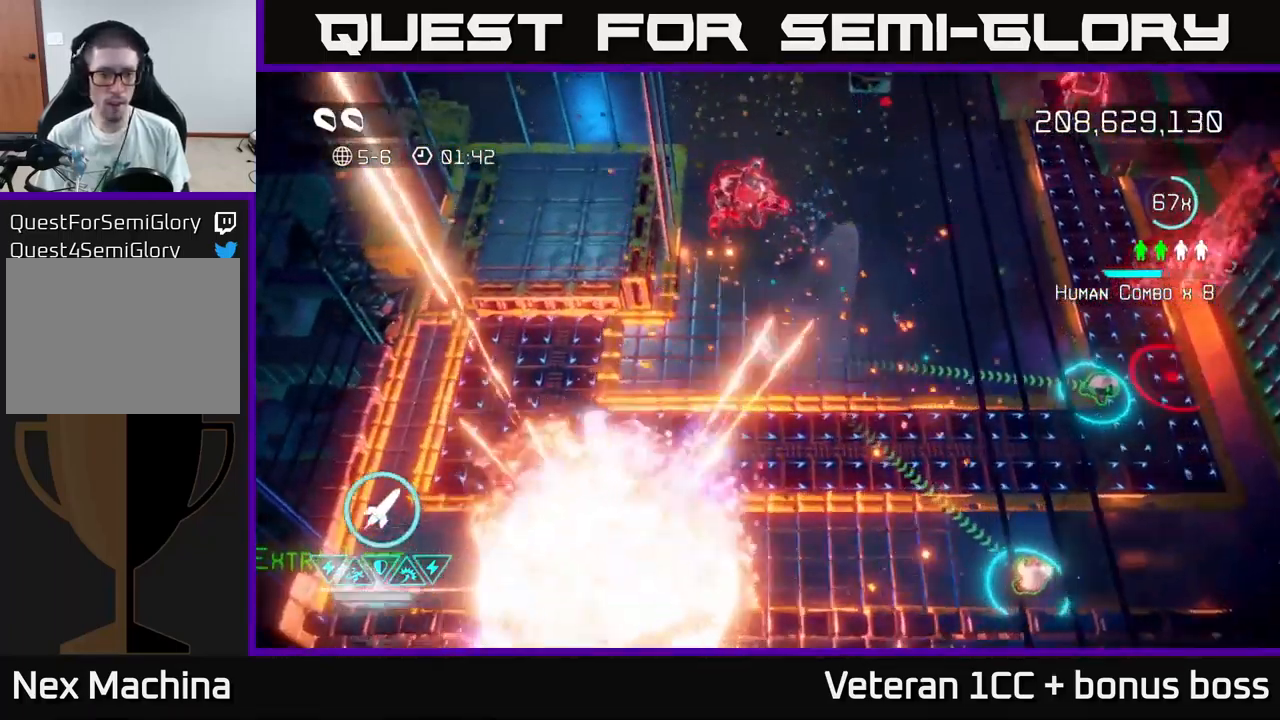
{"buttons": [], "left_stick": "left", "right_stick": "up-right", "events": [[117, "left_stick", "left"], [367, "right_stick", "up-right"]]}
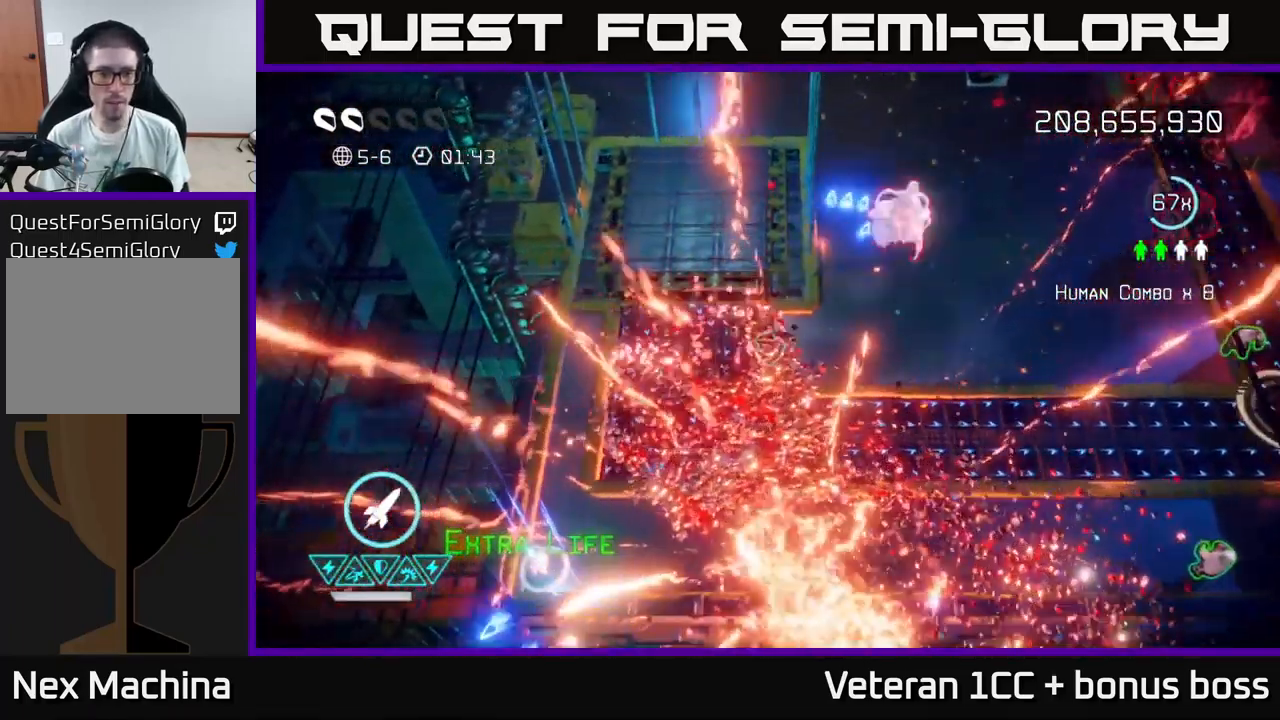
{"buttons": [], "left_stick": "down-left", "right_stick": "up-right", "events": [[183, "left_stick", "center"], [400, "left_stick", "down-left"]]}
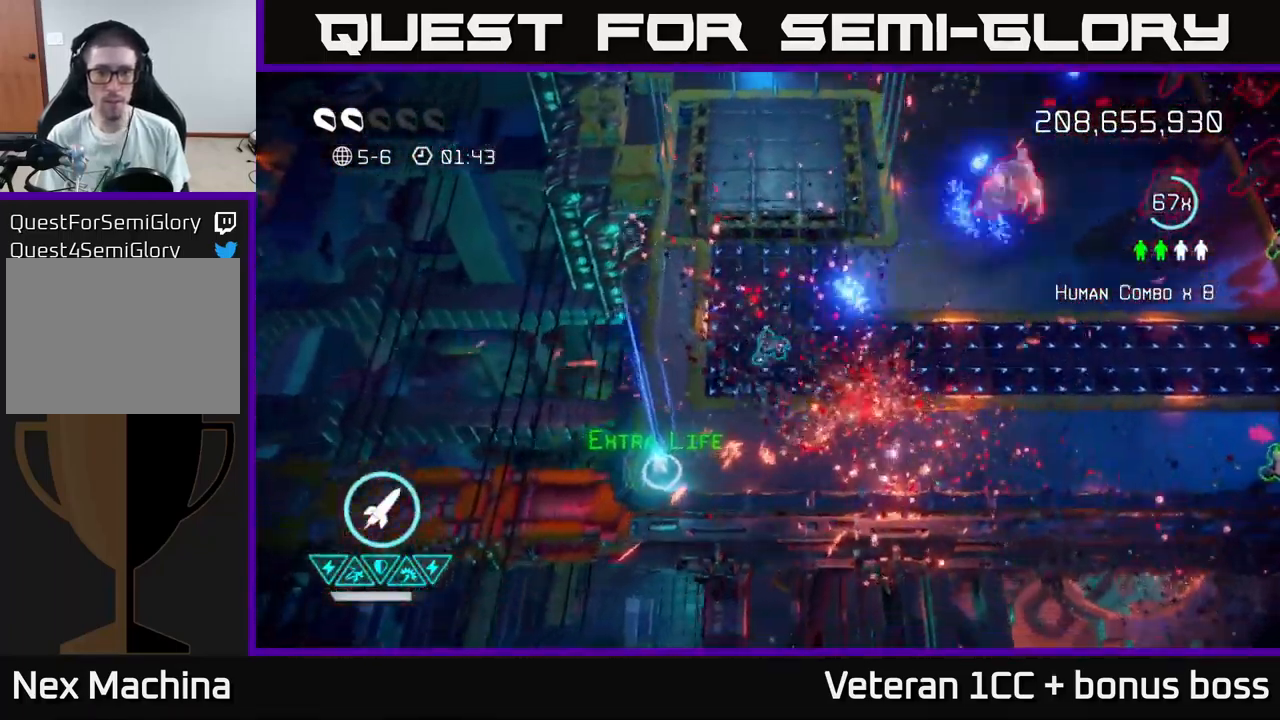
{"buttons": ["L2"], "left_stick": "right", "right_stick": "up-right", "events": [[434, "left_stick", "right"], [500, "L2", "down"]]}
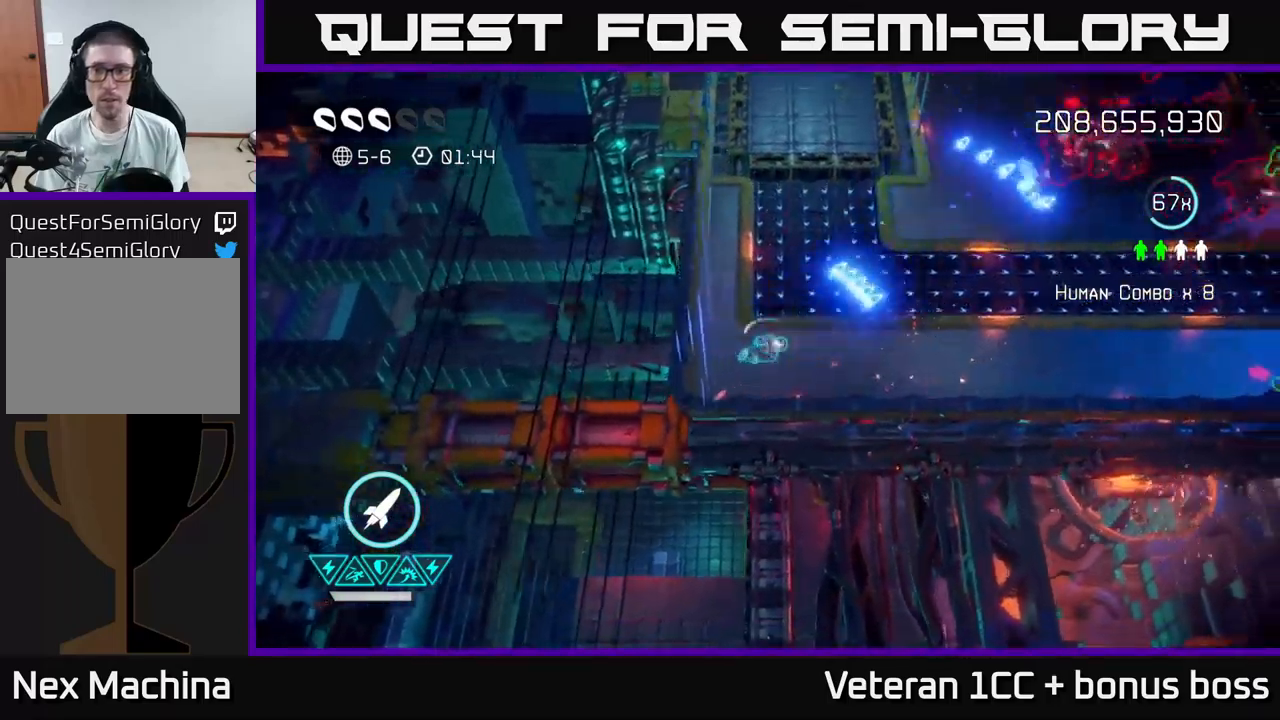
{"buttons": ["L2"], "left_stick": "right", "right_stick": "up-right", "events": [[134, "L2", "up"], [217, "L2", "down"], [317, "L2", "up"], [400, "L2", "down"]]}
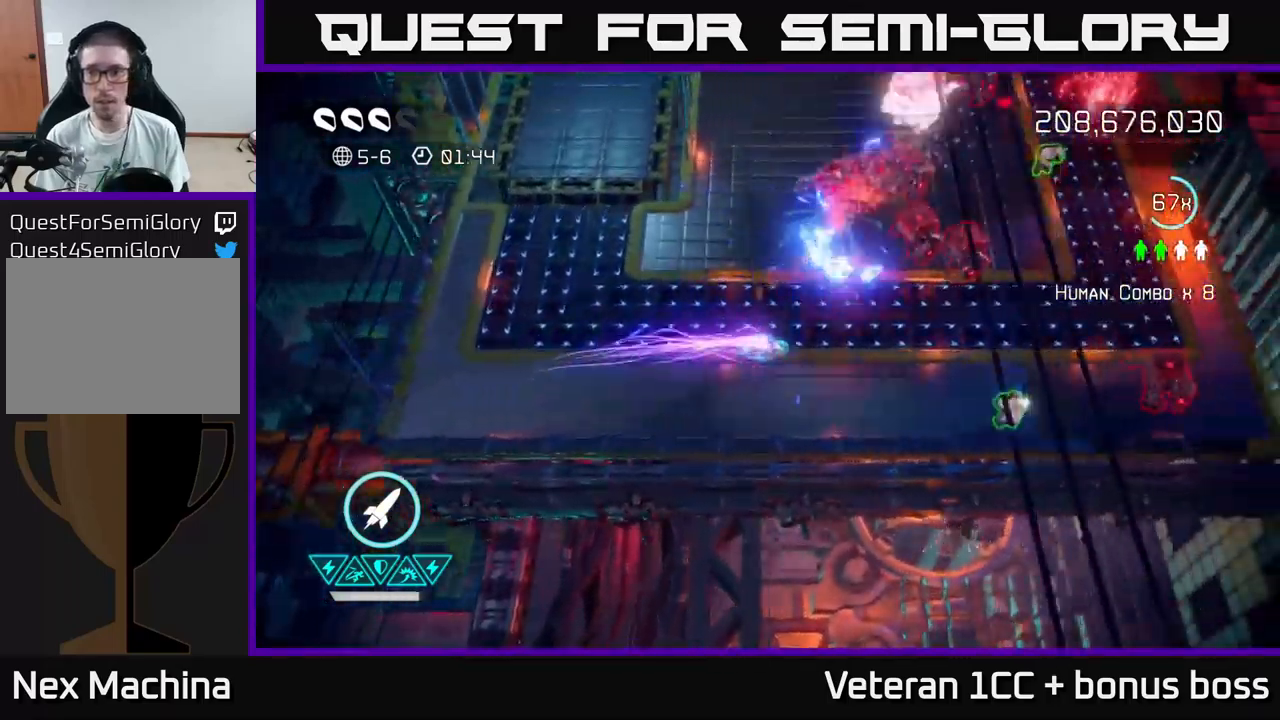
{"buttons": [], "left_stick": "down-right", "right_stick": "up-right", "events": [[34, "L2", "up"], [50, "R2", "down"], [134, "R2", "up"], [350, "left_stick", "down-right"]]}
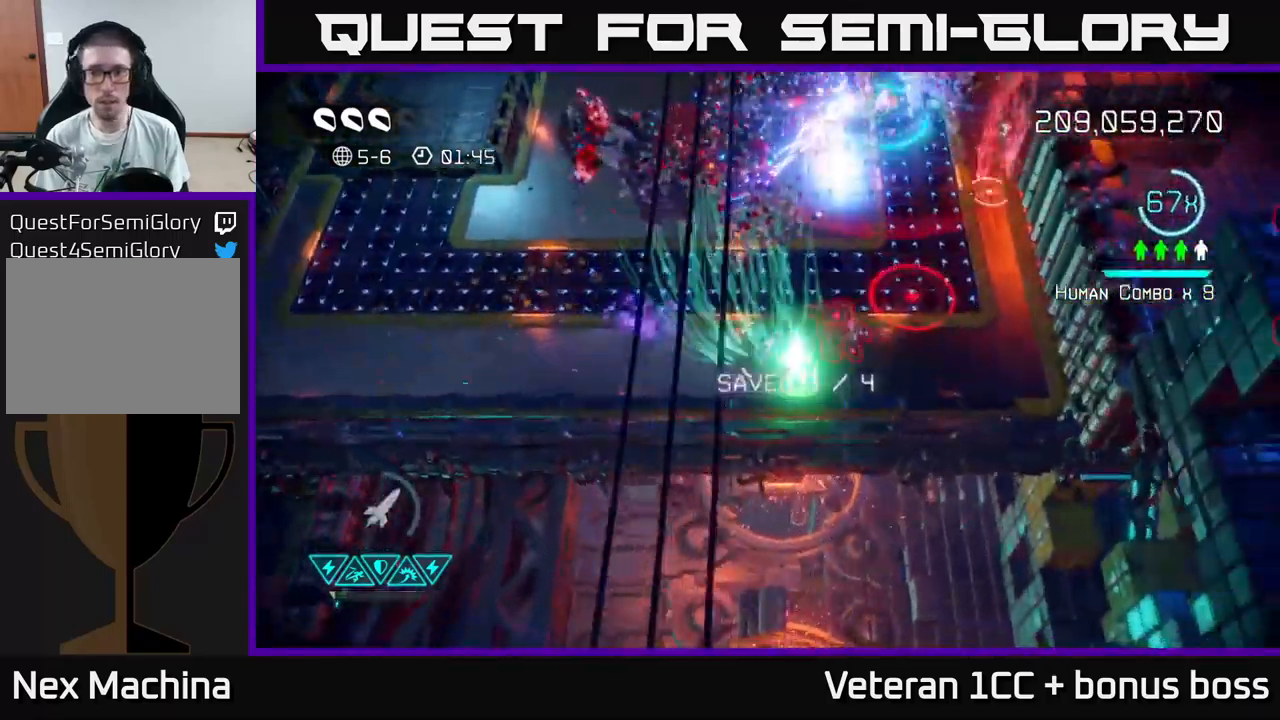
{"buttons": [], "left_stick": "up-left", "right_stick": "up-right", "events": [[84, "left_stick", "up-left"], [117, "right_stick", "right"], [150, "left_stick", "left"], [267, "right_stick", "up-right"], [350, "left_stick", "up-left"]]}
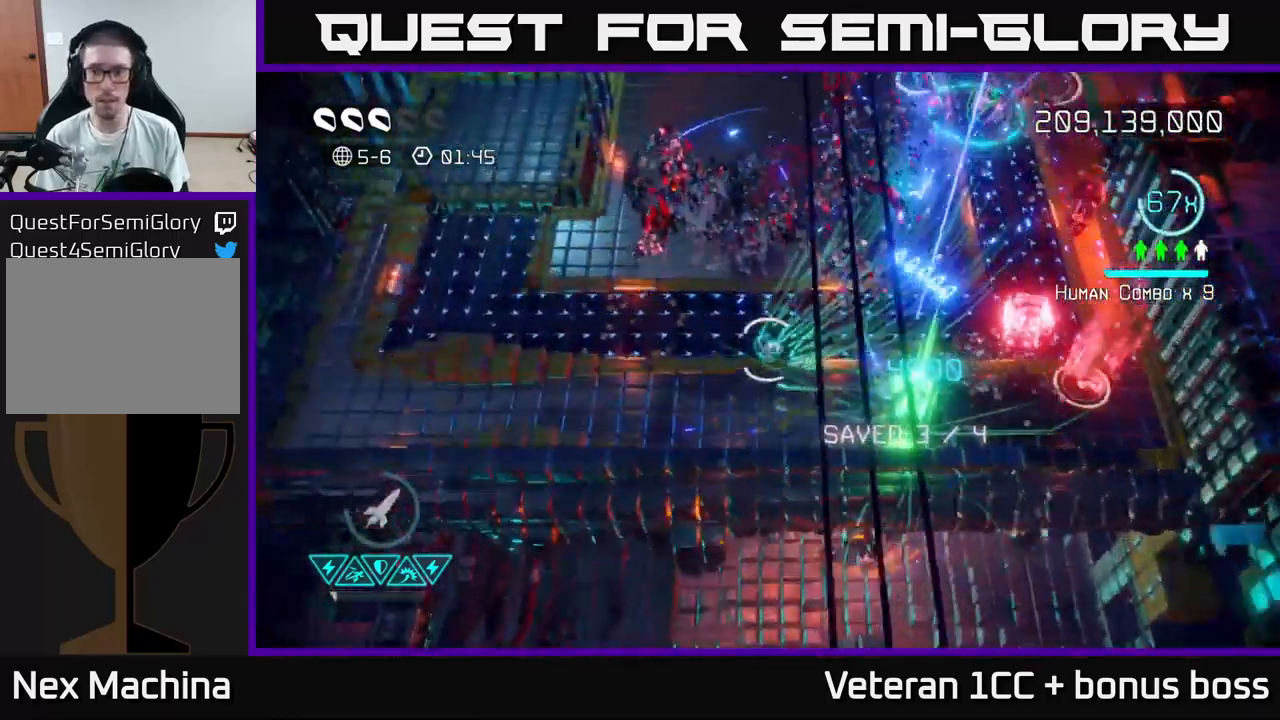
{"buttons": [], "left_stick": "up", "right_stick": "up-right", "events": [[150, "left_stick", "up-right"], [150, "right_stick", "up"], [300, "right_stick", "up-right"], [417, "left_stick", "up"]]}
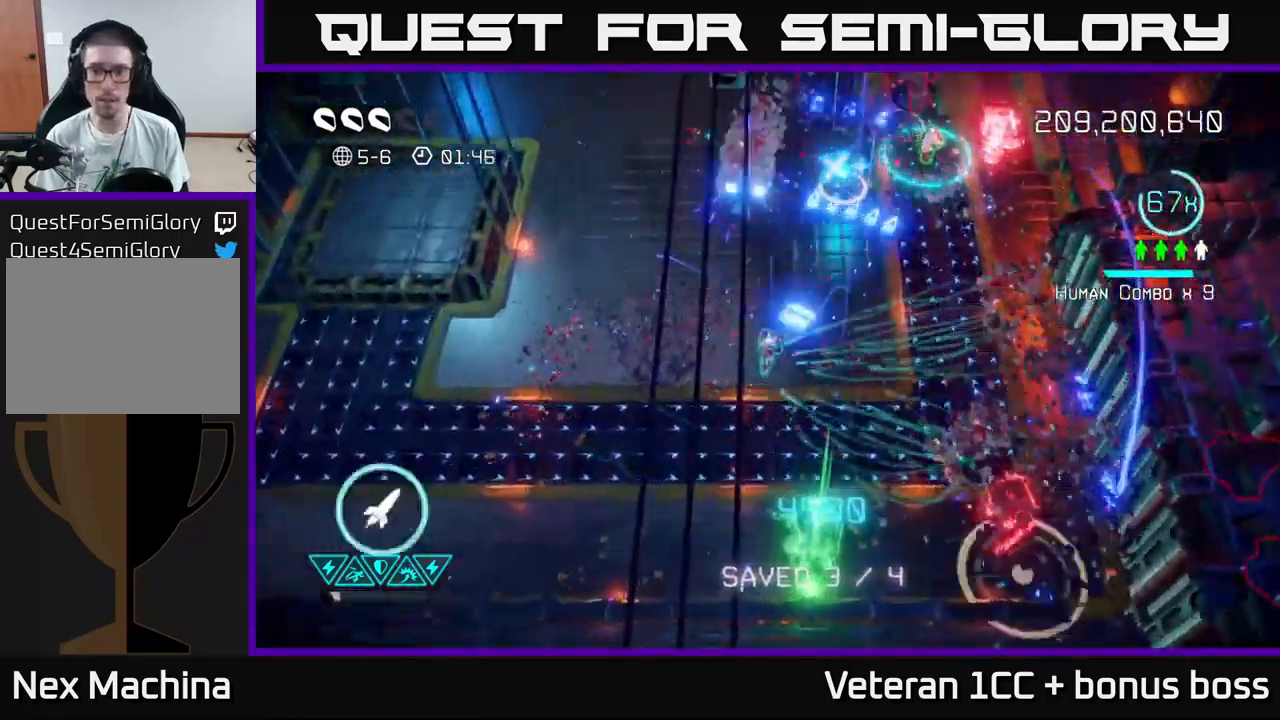
{"buttons": [], "left_stick": "up", "right_stick": "up-right", "events": [[50, "left_stick", "up-right"], [100, "right_stick", "up"], [267, "left_stick", "up"], [284, "right_stick", "up-right"]]}
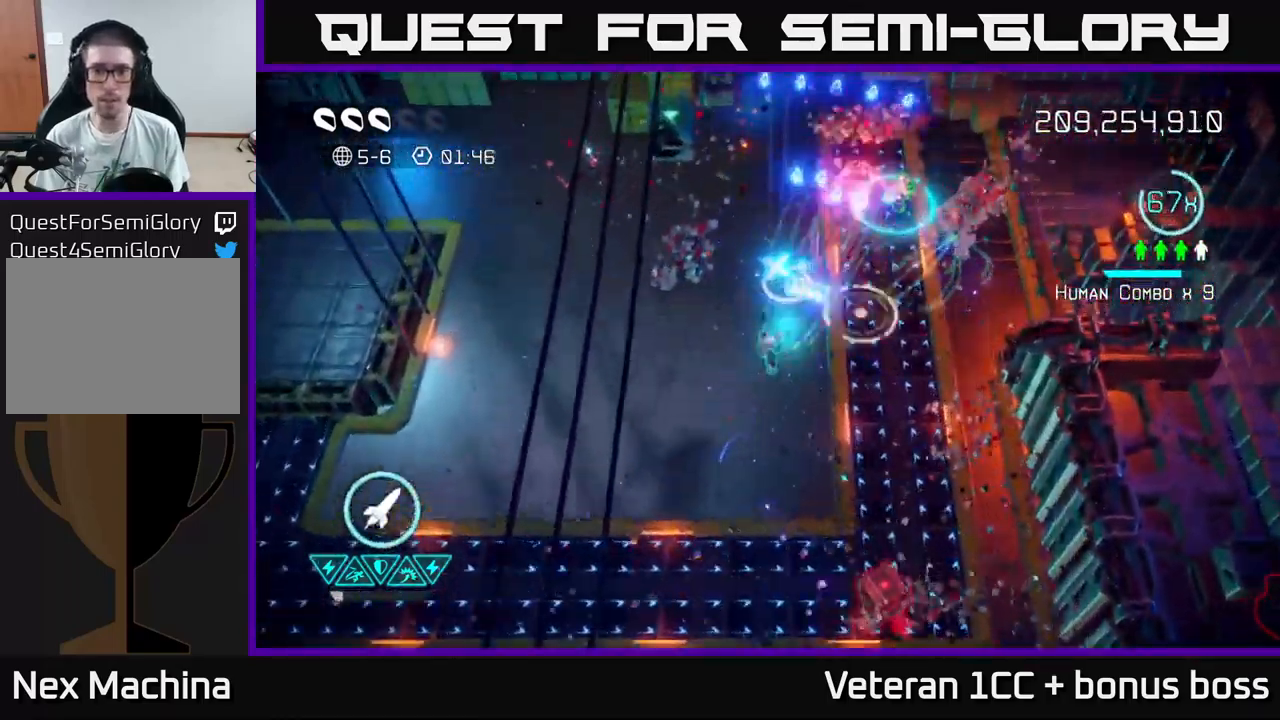
{"buttons": [], "left_stick": "up-right", "right_stick": "down-right", "events": [[50, "left_stick", "up-left"], [234, "left_stick", "up-right"], [434, "right_stick", "down-right"]]}
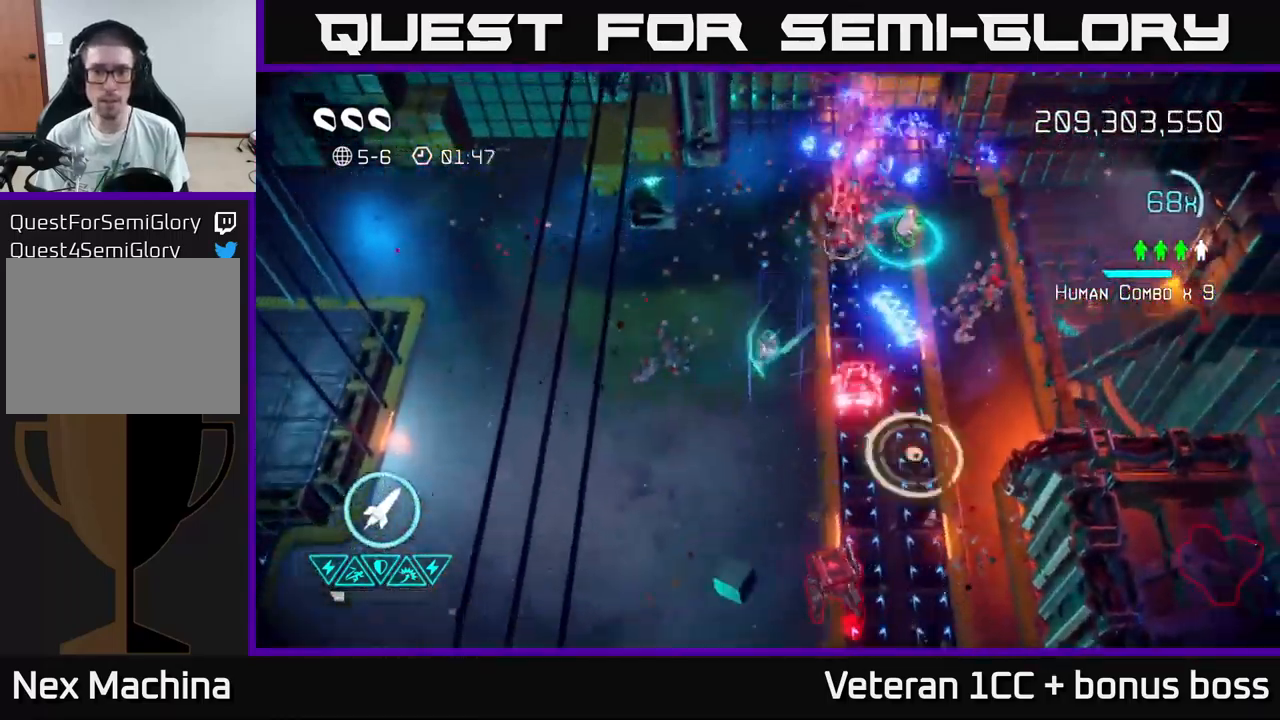
{"buttons": [], "left_stick": "up", "right_stick": "down-right", "events": [[34, "left_stick", "up"], [217, "left_stick", "up-right"], [250, "right_stick", "down"], [367, "left_stick", "up-left"], [450, "right_stick", "down-right"], [500, "left_stick", "up"]]}
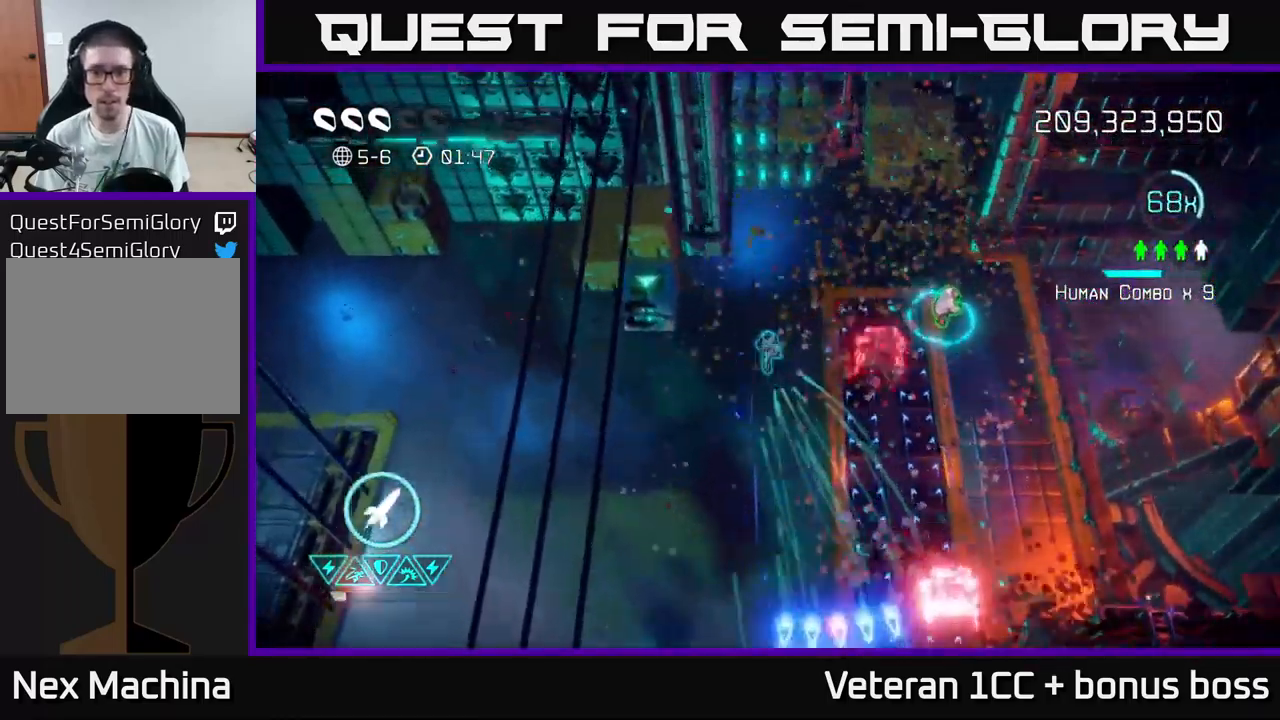
{"buttons": [], "left_stick": "right", "right_stick": "down", "events": [[17, "right_stick", "right"], [167, "right_stick", "down-right"], [267, "left_stick", "up-right"], [317, "right_stick", "down"], [450, "left_stick", "right"]]}
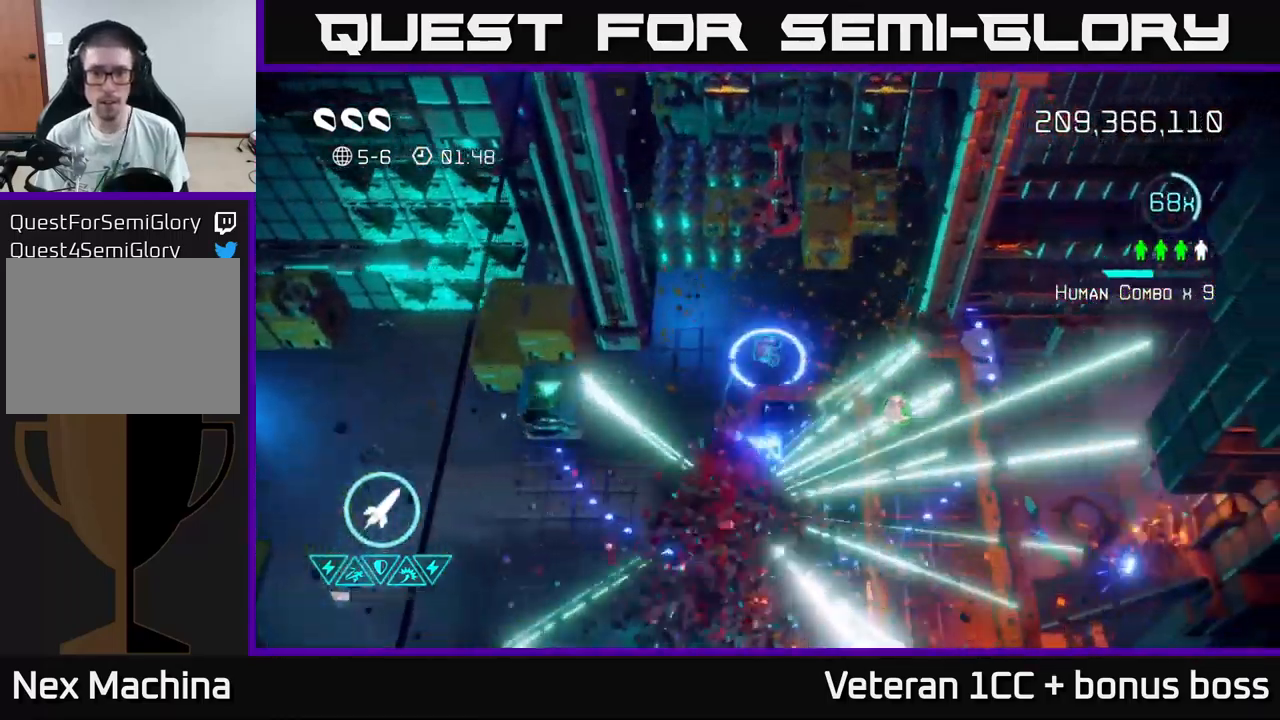
{"buttons": [], "left_stick": "down", "right_stick": "down", "events": [[17, "right_stick", "down-left"], [200, "right_stick", "down"], [234, "left_stick", "down-right"], [434, "left_stick", "down"]]}
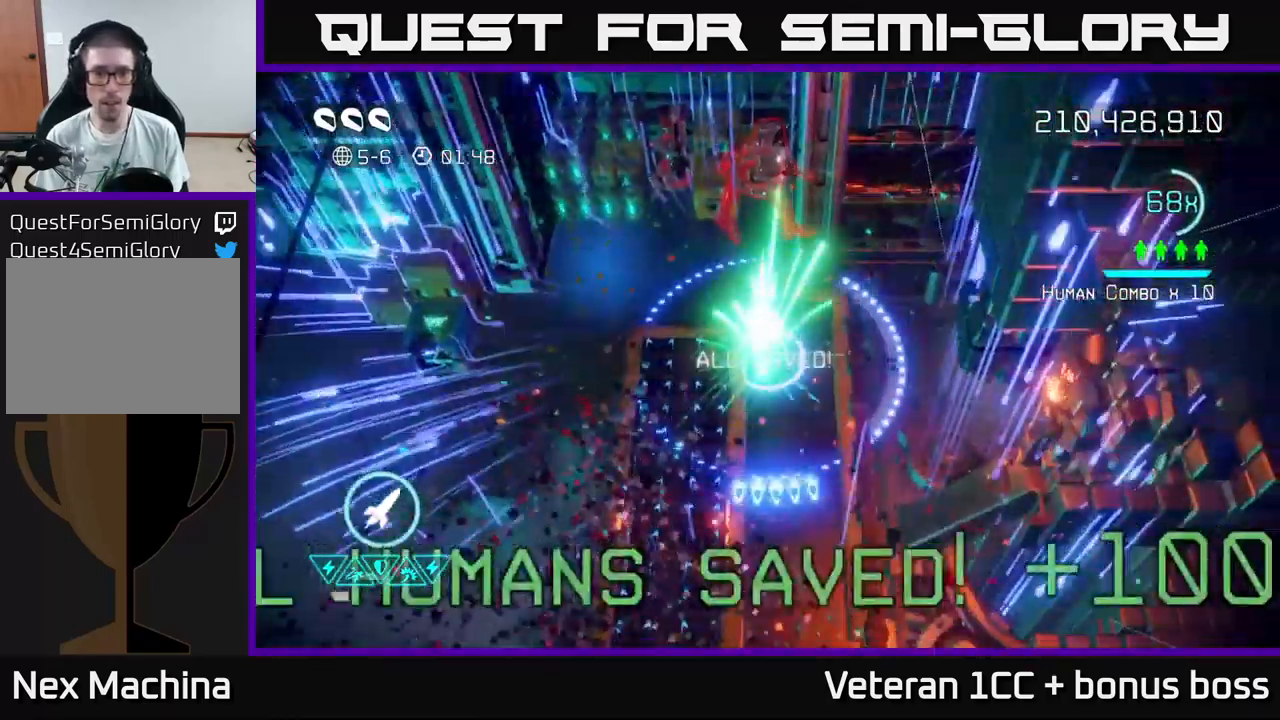
{"buttons": [], "left_stick": "down", "right_stick": "center", "events": [[466, "right_stick", "center"]]}
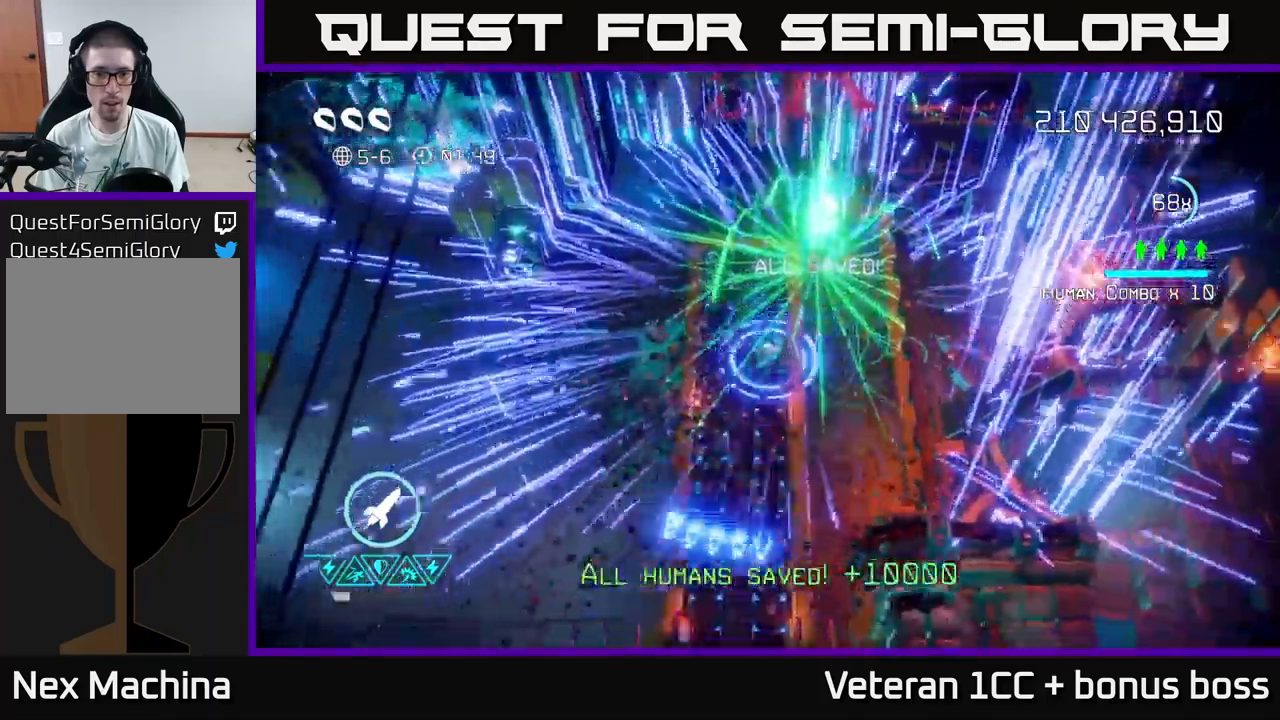
{"buttons": [], "left_stick": "down", "right_stick": "center", "events": [[300, "L2", "down"], [433, "L2", "up"]]}
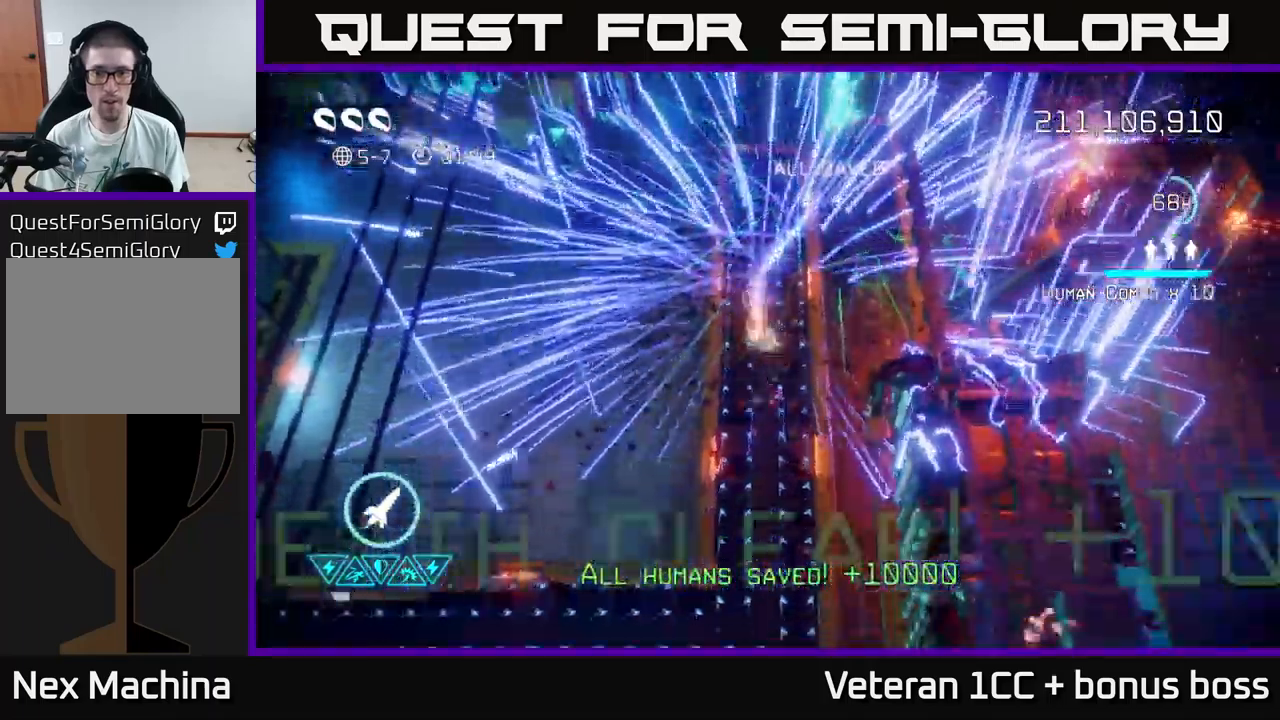
{"buttons": [], "left_stick": "center", "right_stick": "center", "events": [[66, "left_stick", "center"]]}
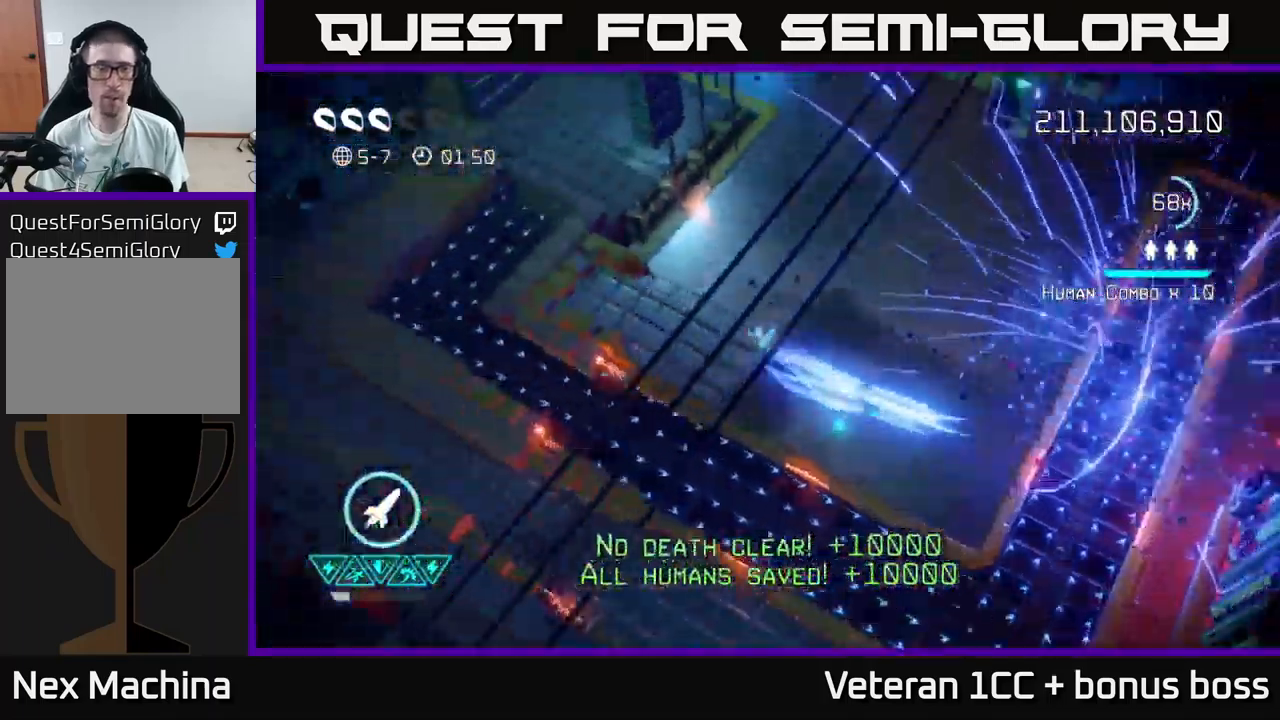
{"buttons": [], "left_stick": "center", "right_stick": "center", "events": [[150, "right_stick", "up"], [366, "right_stick", "center"]]}
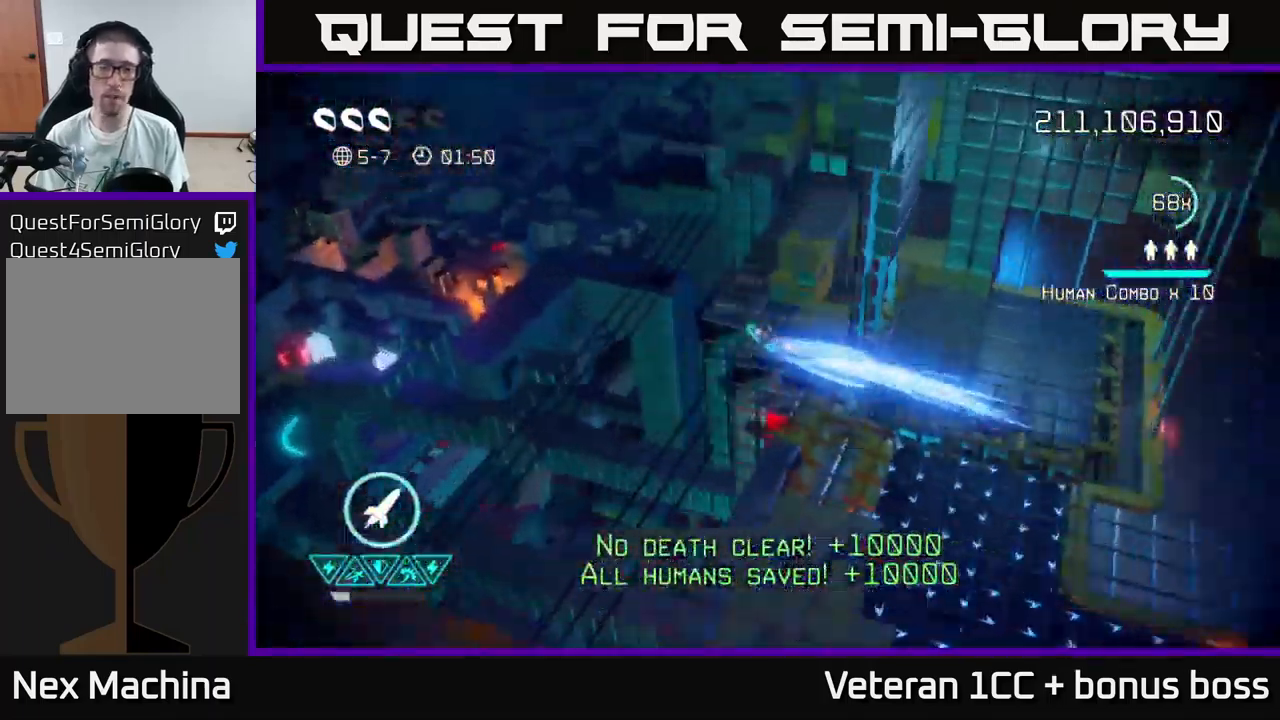
{"buttons": [], "left_stick": "center", "right_stick": "up", "events": [[150, "right_stick", "up"]]}
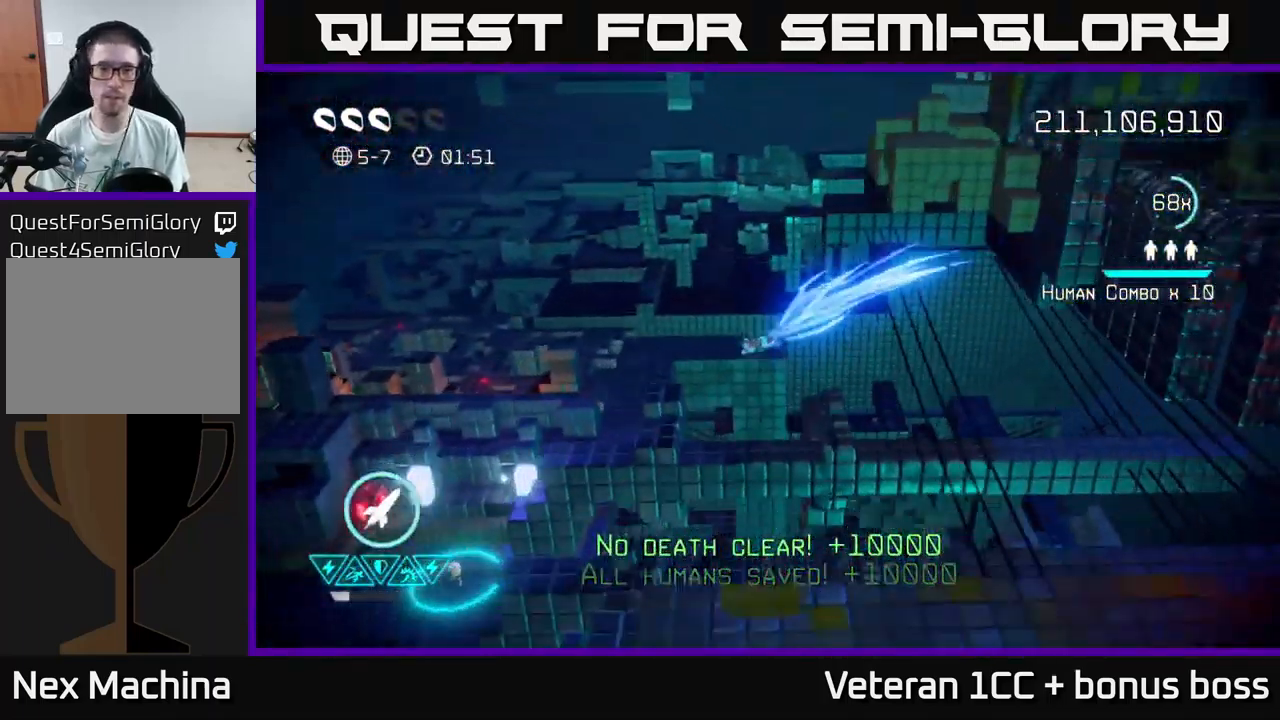
{"buttons": [], "left_stick": "center", "right_stick": "up-left", "events": [[33, "right_stick", "center"], [300, "right_stick", "up"], [433, "right_stick", "up-left"]]}
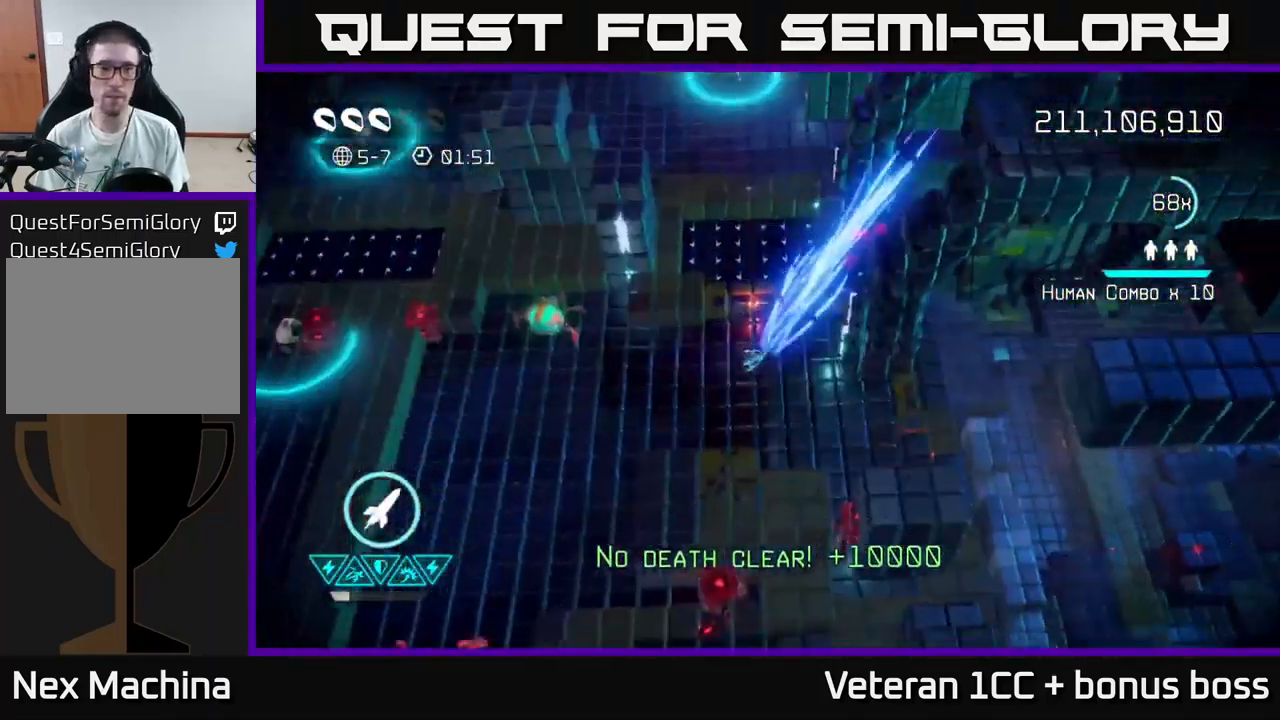
{"buttons": [], "left_stick": "down-left", "right_stick": "left", "events": [[66, "left_stick", "up-left"], [333, "right_stick", "left"], [483, "left_stick", "down-left"]]}
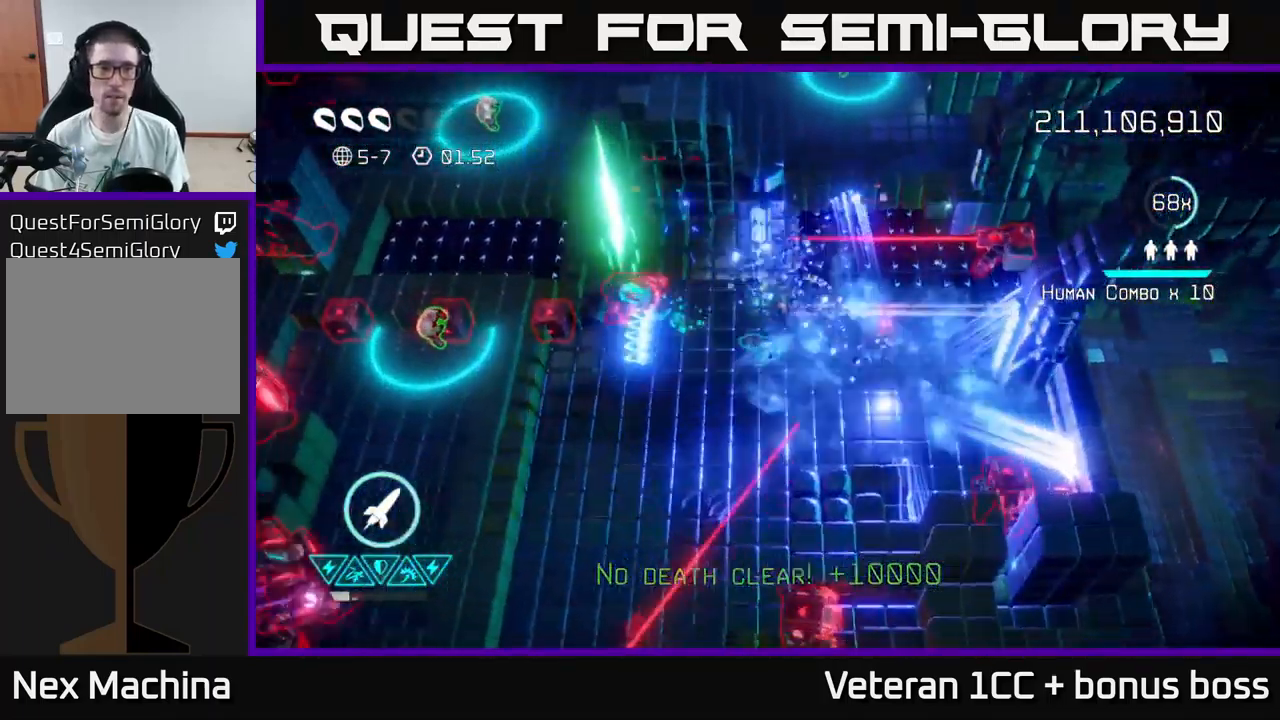
{"buttons": [], "left_stick": "up-left", "right_stick": "up-left", "events": [[50, "right_stick", "up-left"], [200, "R2", "down"], [300, "R2", "up"], [433, "left_stick", "up-left"]]}
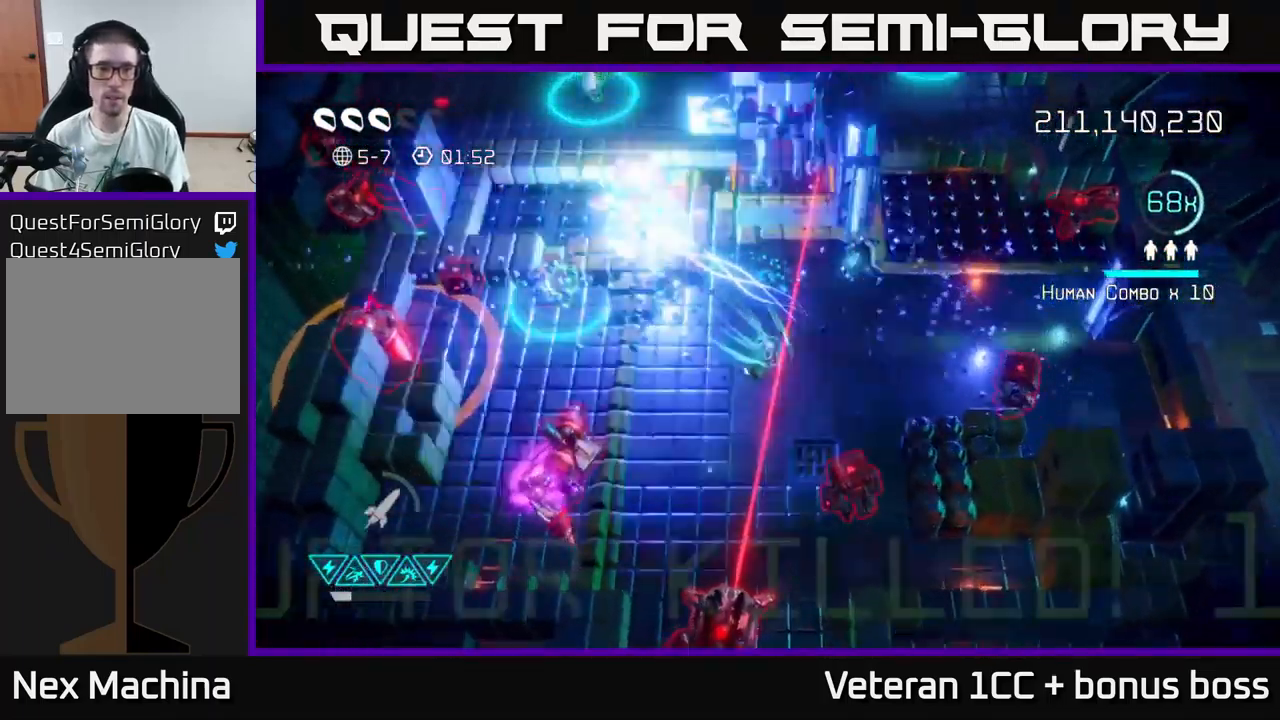
{"buttons": [], "left_stick": "left", "right_stick": "down-left", "events": [[116, "right_stick", "down"], [183, "left_stick", "up-right"], [233, "right_stick", "down-left"], [266, "left_stick", "center"], [416, "left_stick", "left"]]}
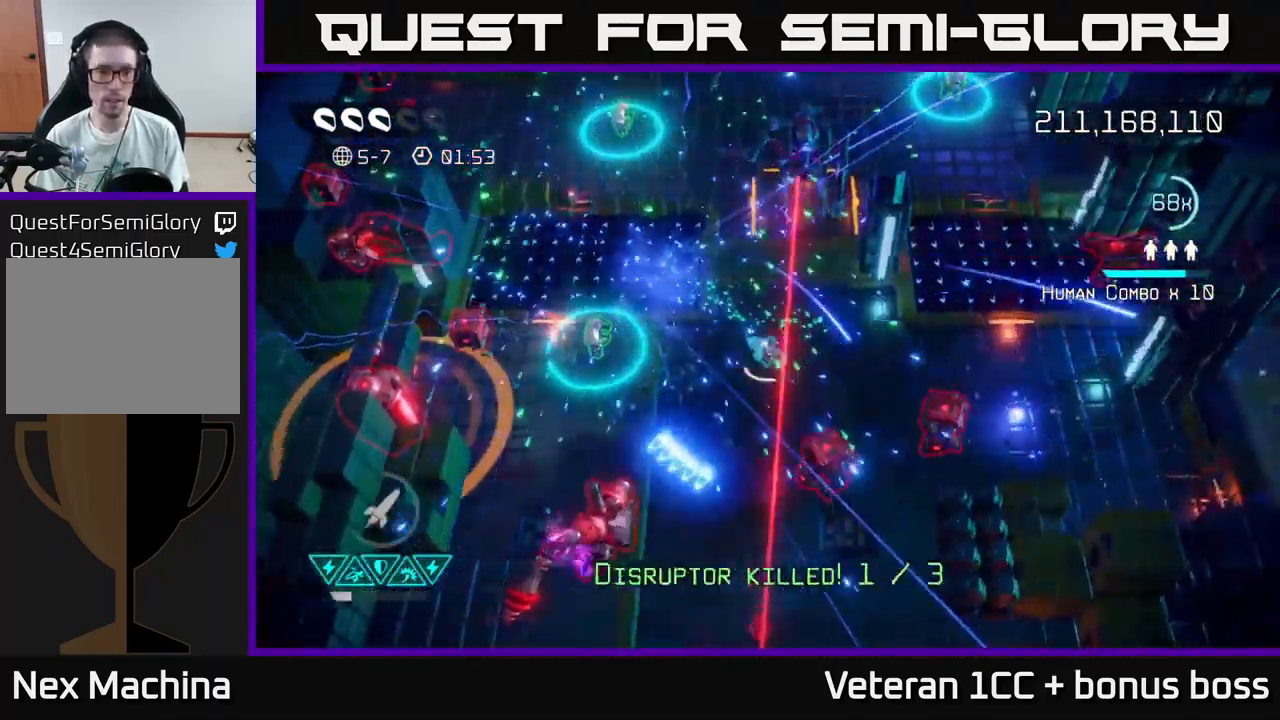
{"buttons": [], "left_stick": "left", "right_stick": "down", "events": [[50, "left_stick", "up-left"], [166, "left_stick", "left"], [216, "right_stick", "down"]]}
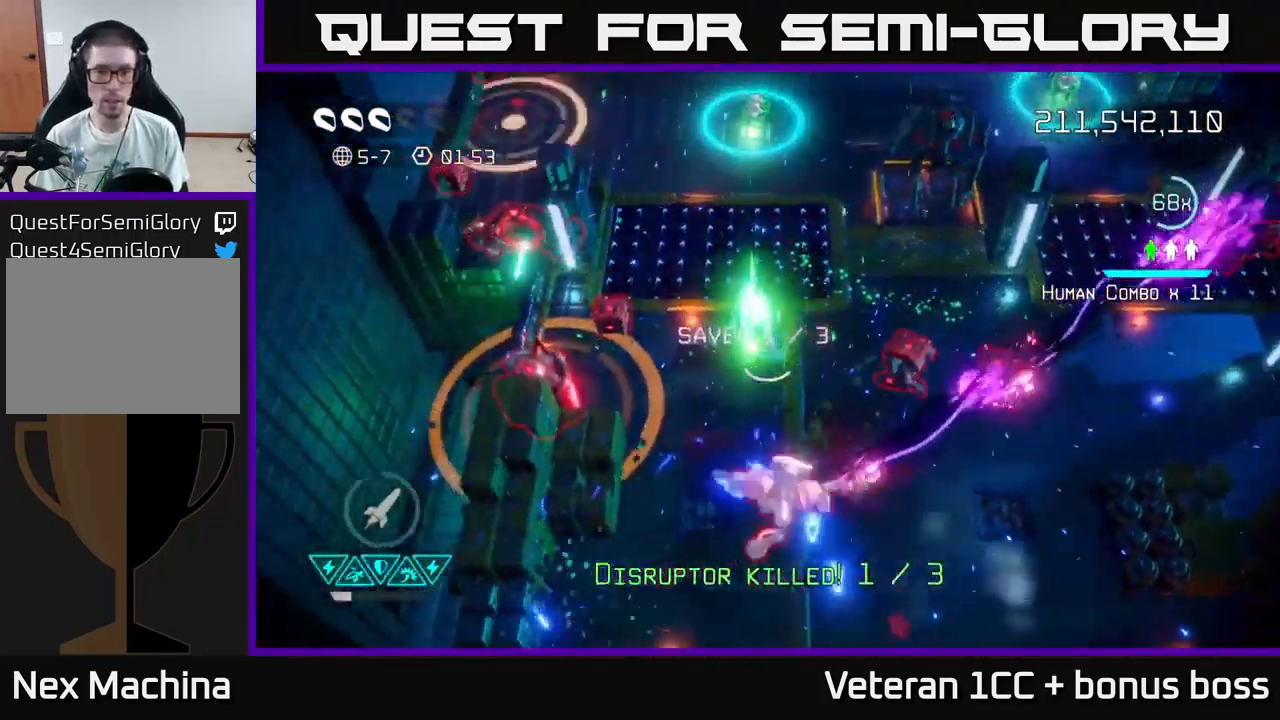
{"buttons": [], "left_stick": "down", "right_stick": "right", "events": [[66, "left_stick", "down"], [200, "right_stick", "down-right"], [350, "left_stick", "down-left"], [467, "left_stick", "down"], [500, "right_stick", "right"]]}
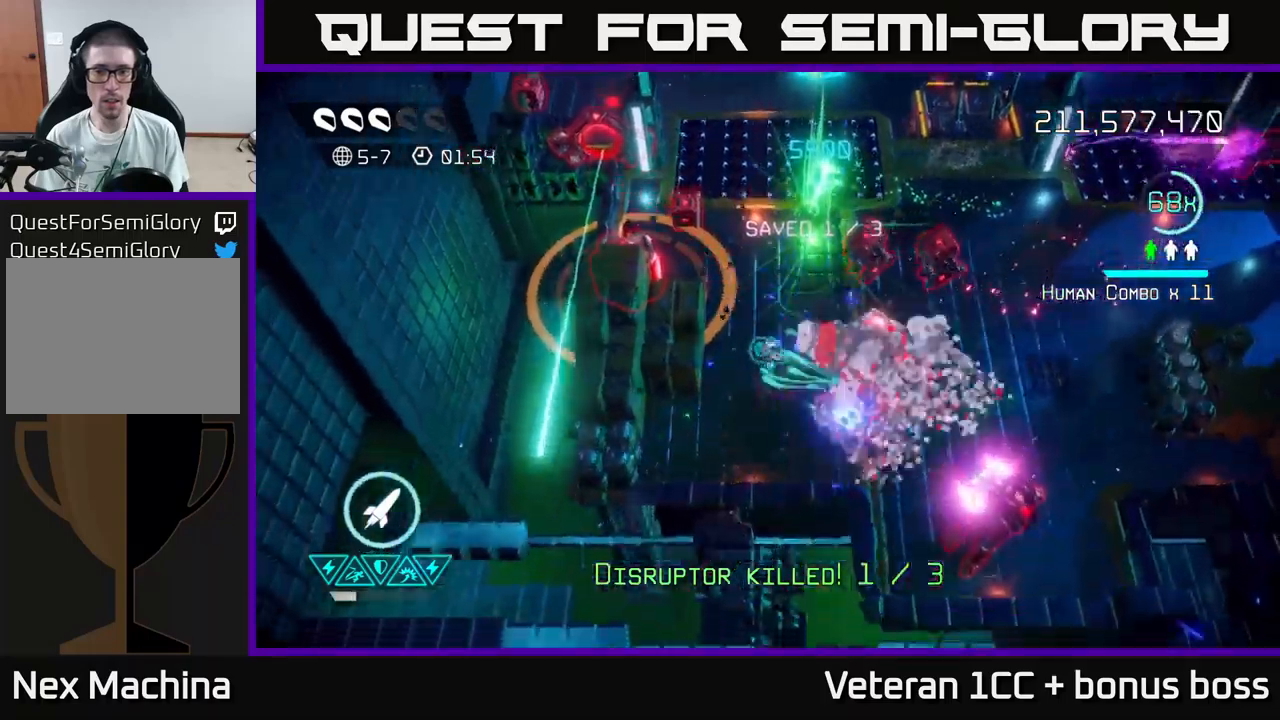
{"buttons": ["R2"], "left_stick": "down-left", "right_stick": "down-right", "events": [[200, "left_stick", "down-right"], [233, "right_stick", "down-right"], [467, "R2", "down"], [500, "left_stick", "down-left"]]}
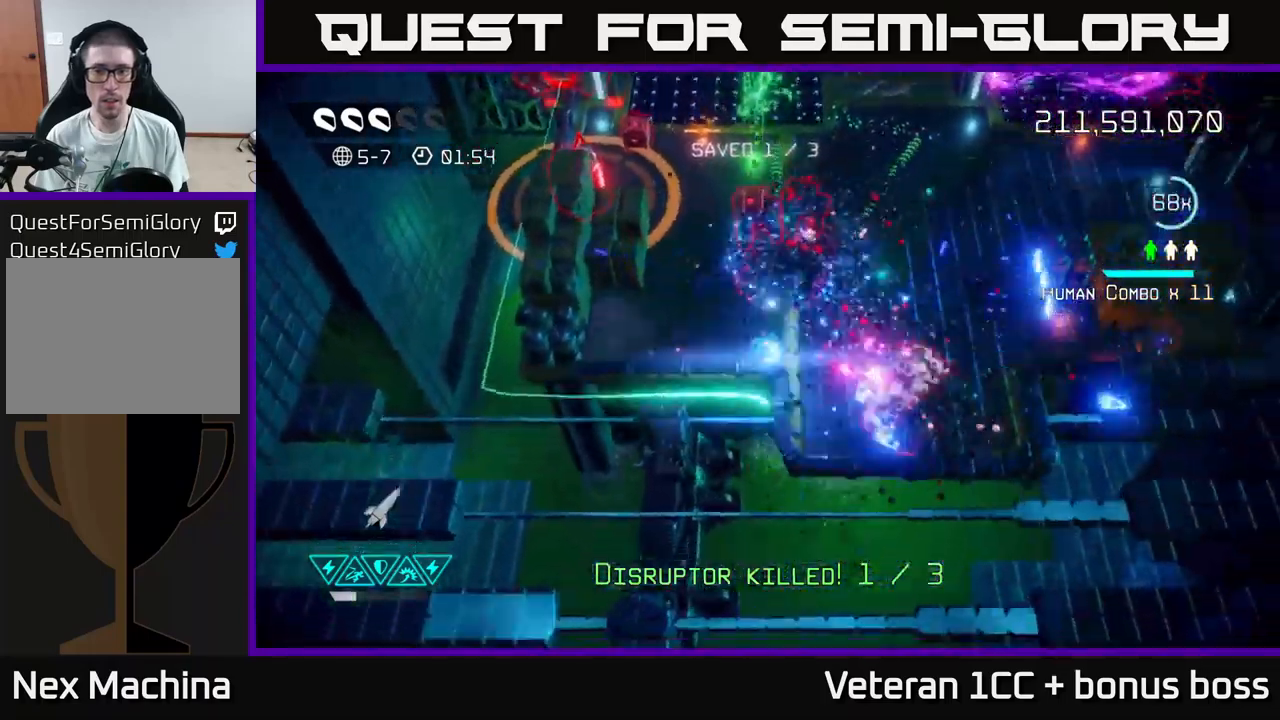
{"buttons": [], "left_stick": "right", "right_stick": "right", "events": [[67, "L2", "down"], [67, "left_stick", "left"], [100, "R2", "up"], [183, "left_stick", "down-right"], [183, "right_stick", "right"], [200, "L2", "up"], [267, "left_stick", "up-right"], [300, "L2", "down"], [350, "left_stick", "right"], [450, "L2", "up"]]}